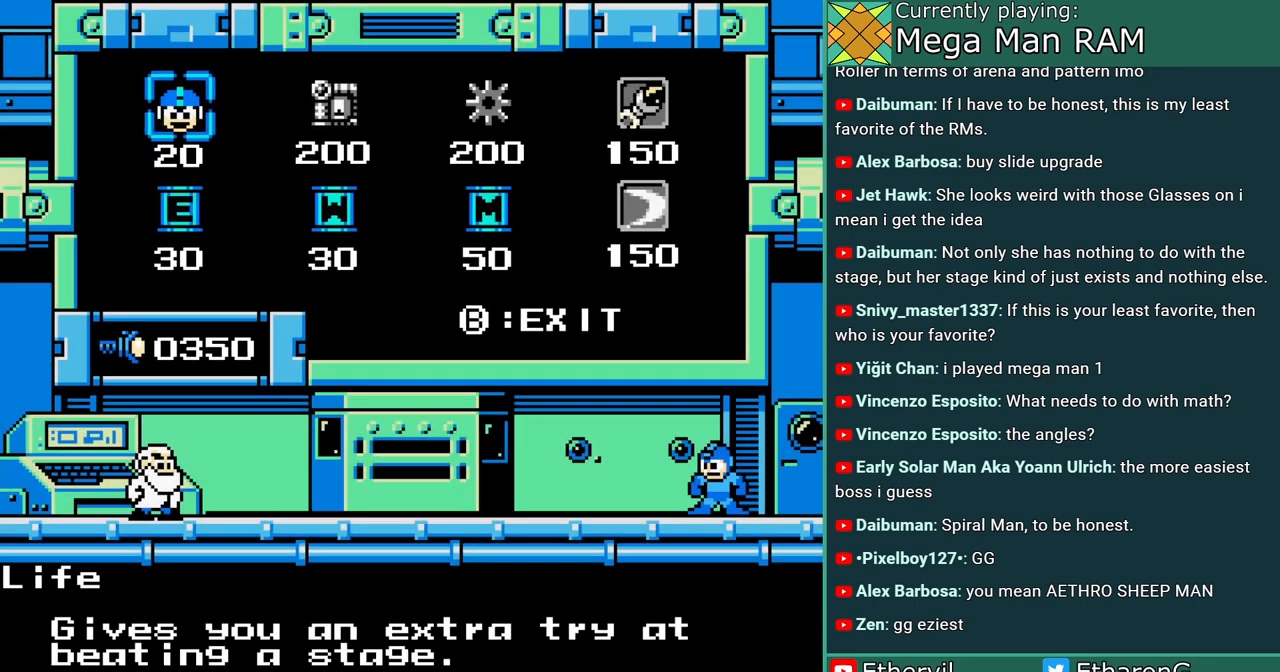
Gameplay with a controller; each line is a JSON object with the inputs held at the frame after it (dt_ms = milliseconds from this image to that frame). "events" lists button and stick changes between this image and that frame as [ms after this image, input, new state], when the widget could be followed in between. Not read: L3 R3 START.
{"dt_ms": 500, "buttons": ["DPAD_RIGHT"], "events": [[50, "DPAD_RIGHT", "down"], [183, "DPAD_RIGHT", "up"], [483, "DPAD_RIGHT", "down"]]}
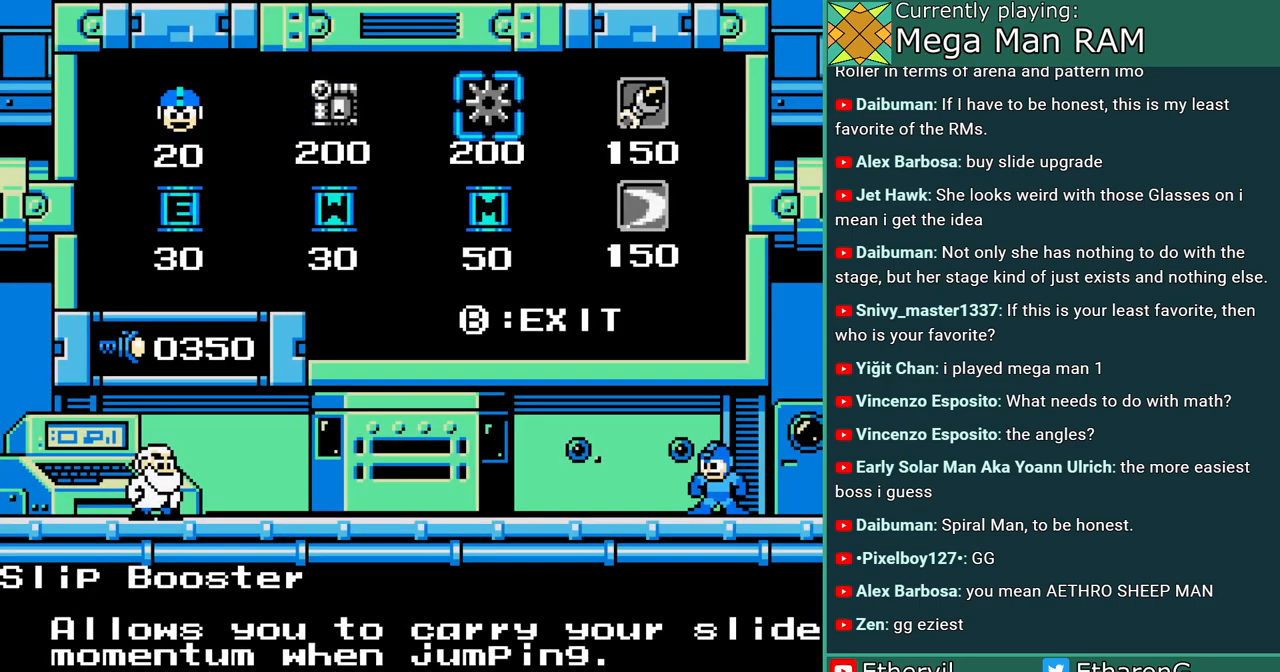
{"dt_ms": 500, "buttons": ["DPAD_RIGHT"], "events": [[150, "DPAD_RIGHT", "up"], [383, "DPAD_RIGHT", "down"]]}
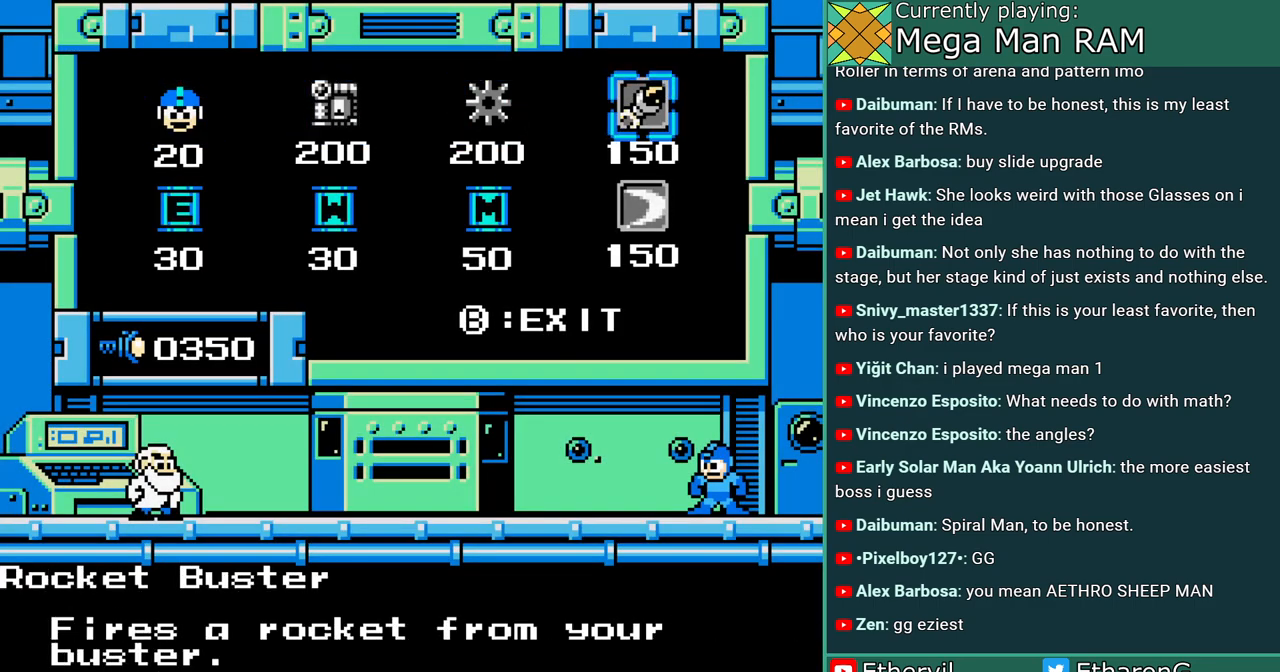
{"dt_ms": 500, "buttons": [], "events": [[50, "DPAD_RIGHT", "up"], [183, "DPAD_DOWN", "down"], [300, "DPAD_DOWN", "up"], [350, "DPAD_LEFT", "down"], [483, "DPAD_LEFT", "up"]]}
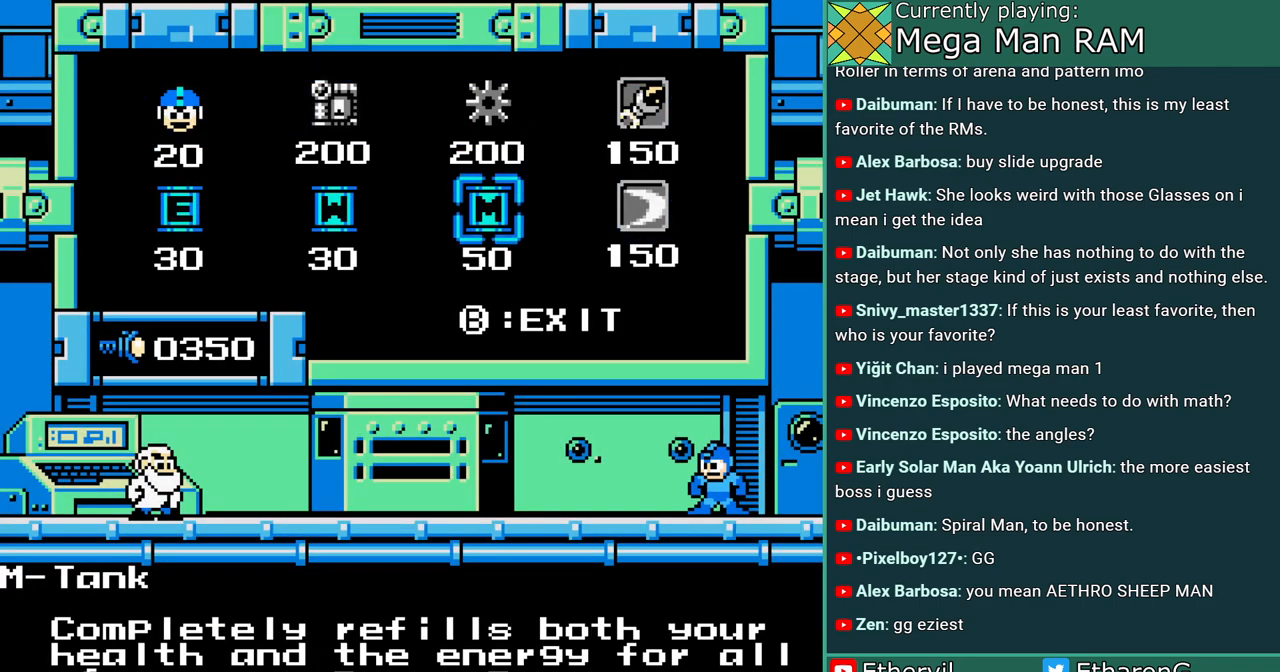
{"dt_ms": 500, "buttons": [], "events": [[67, "DPAD_LEFT", "down"], [200, "DPAD_LEFT", "up"], [317, "DPAD_LEFT", "down"], [450, "DPAD_LEFT", "up"]]}
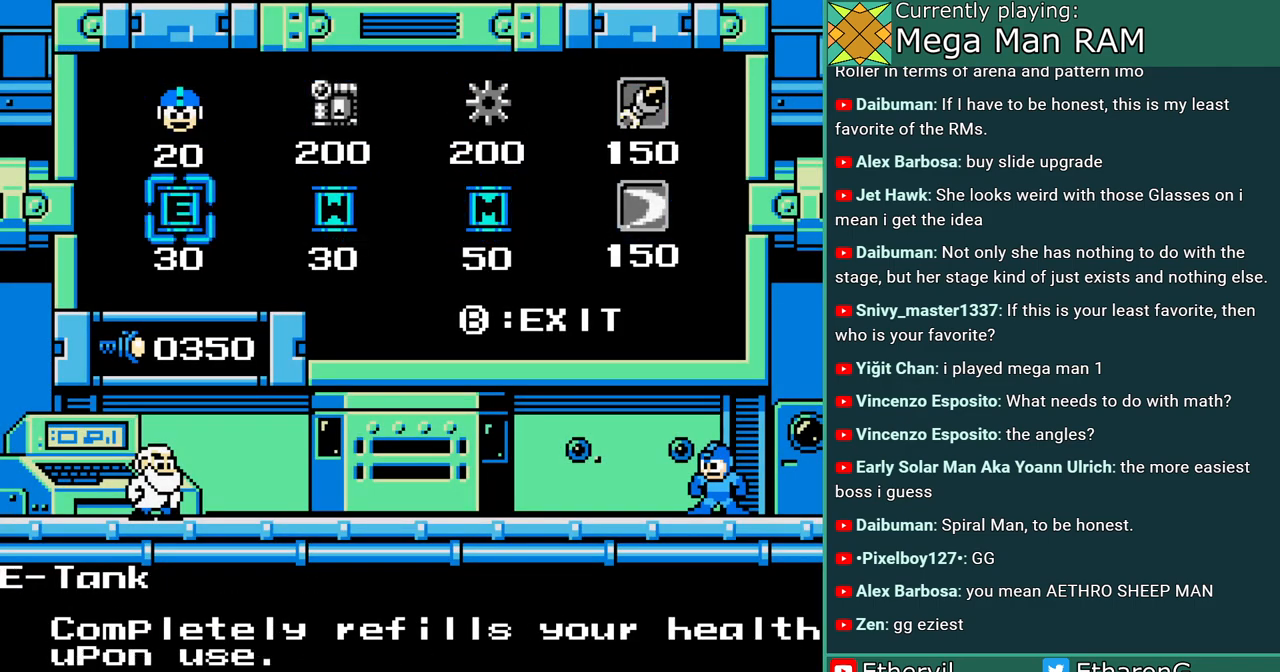
{"dt_ms": 500, "buttons": [], "events": []}
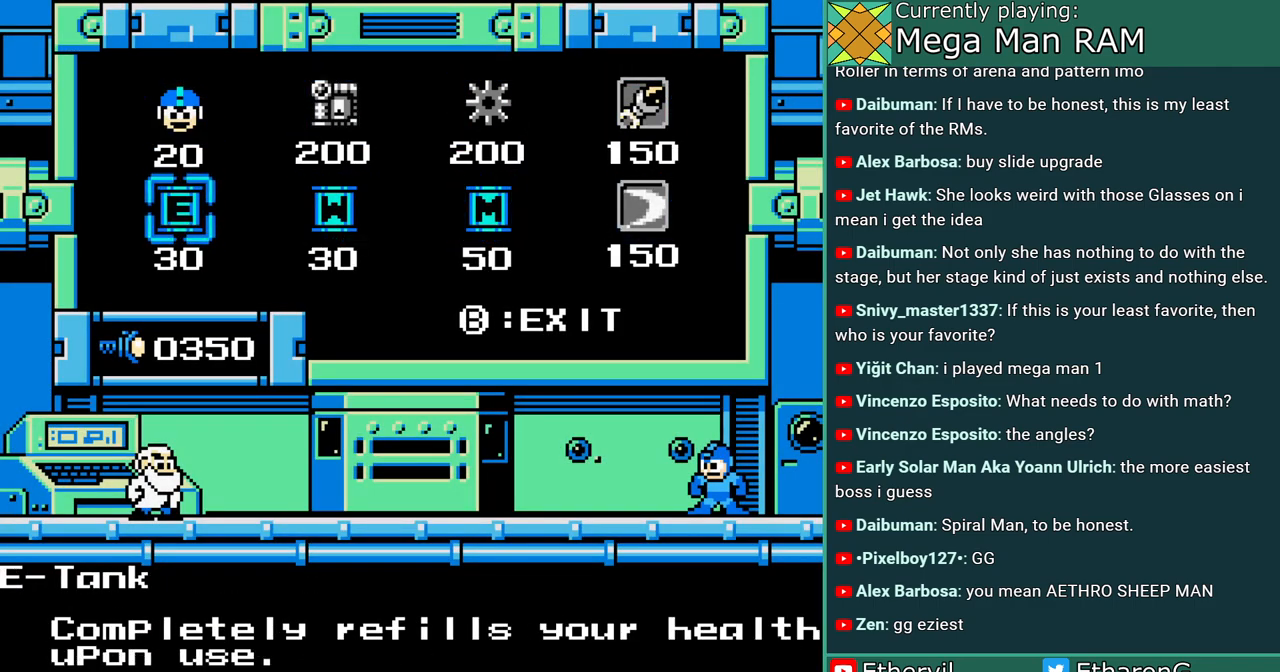
{"dt_ms": 500, "buttons": [], "events": [[367, "DPAD_UP", "down"], [467, "DPAD_UP", "up"]]}
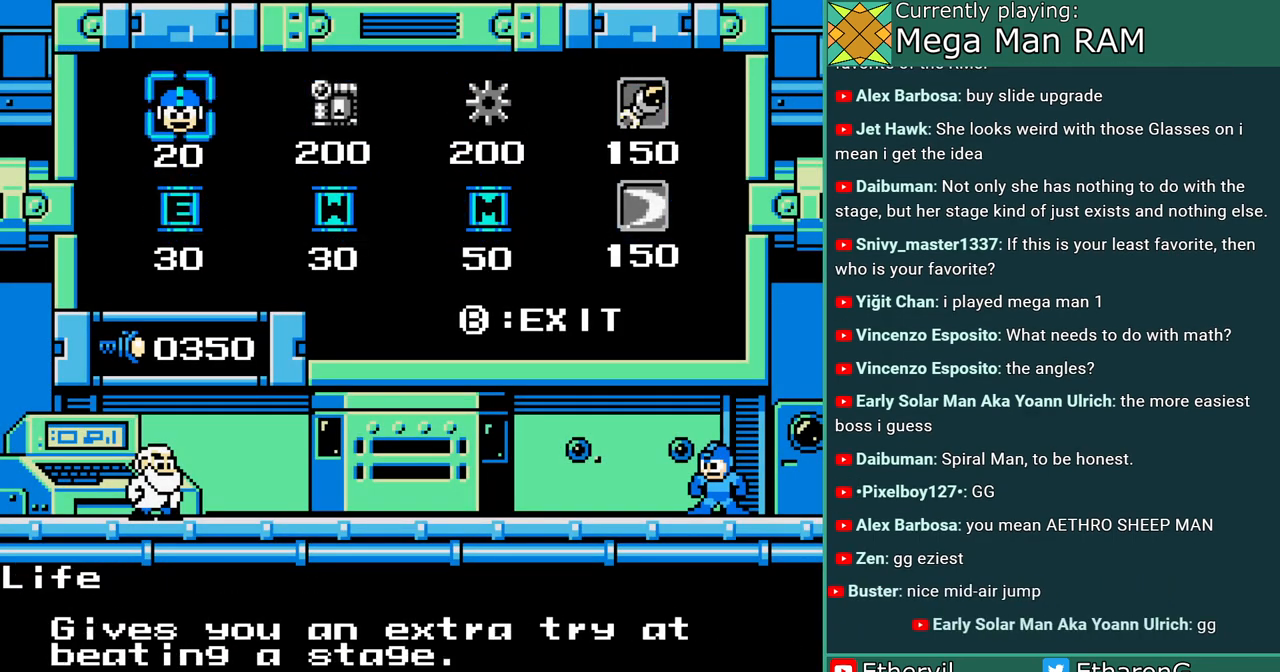
{"dt_ms": 500, "buttons": [], "events": []}
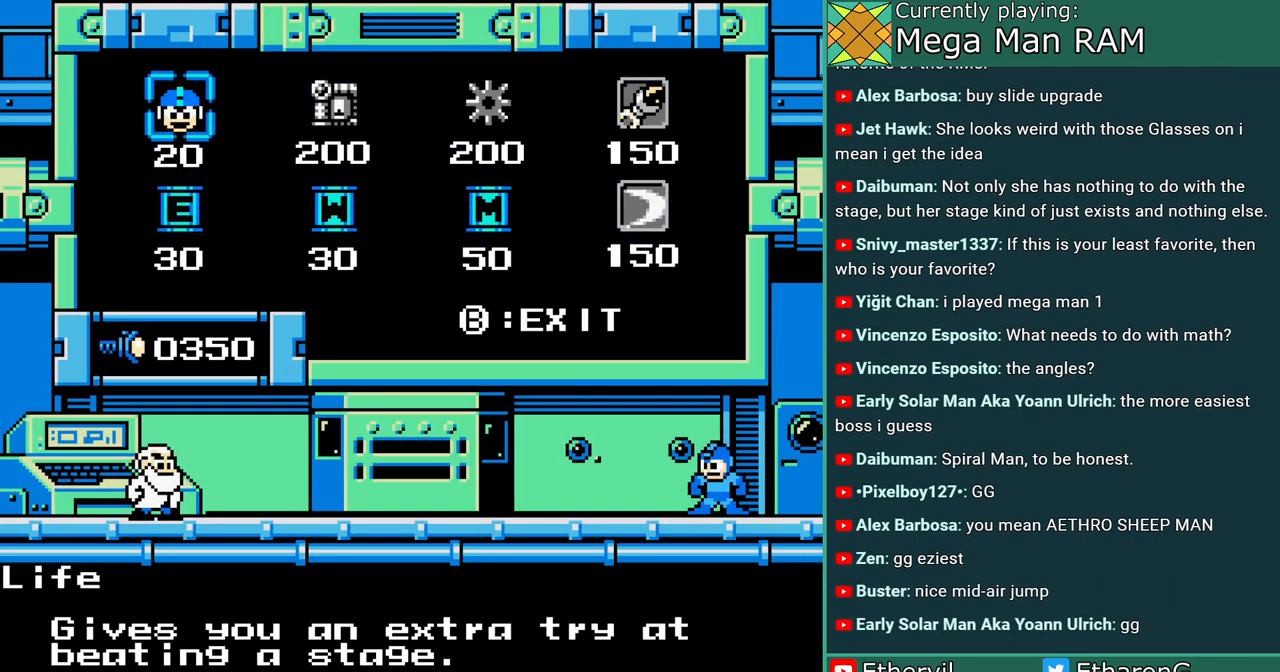
{"dt_ms": 500, "buttons": [], "events": [[17, "DPAD_DOWN", "down"], [117, "DPAD_DOWN", "up"]]}
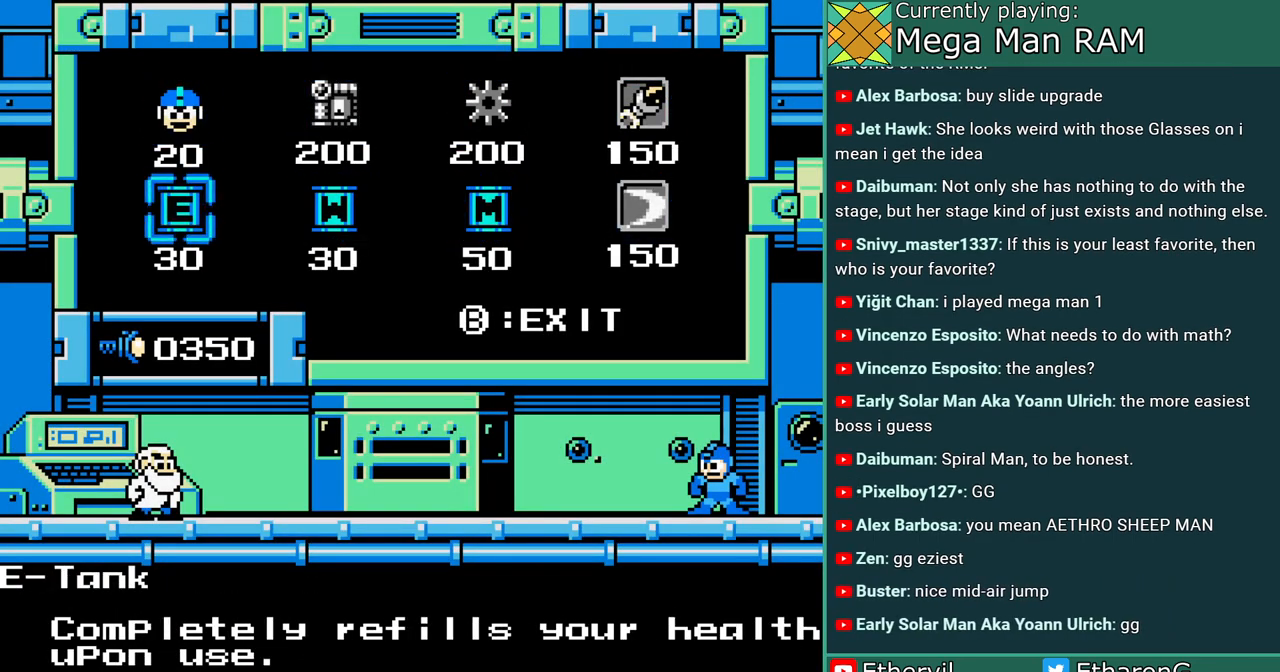
{"dt_ms": 500, "buttons": [], "events": [[250, "DPAD_RIGHT", "down"], [367, "DPAD_RIGHT", "up"]]}
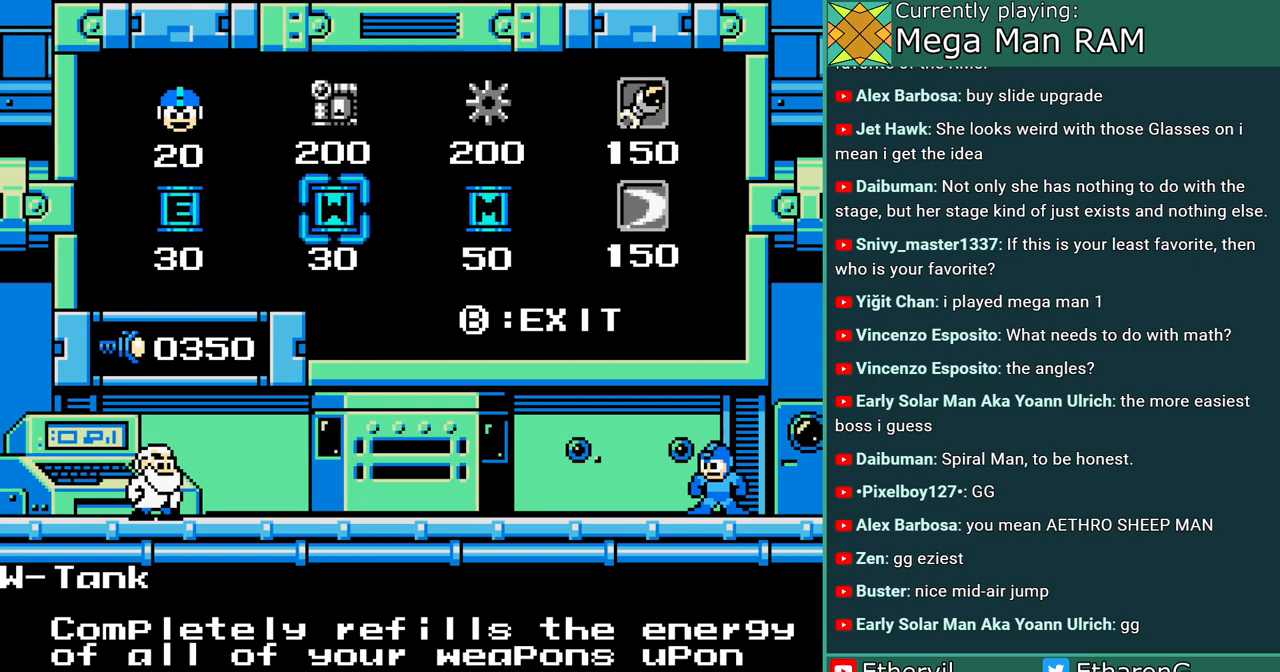
{"dt_ms": 500, "buttons": [], "events": [[333, "DPAD_RIGHT", "down"], [483, "DPAD_RIGHT", "up"]]}
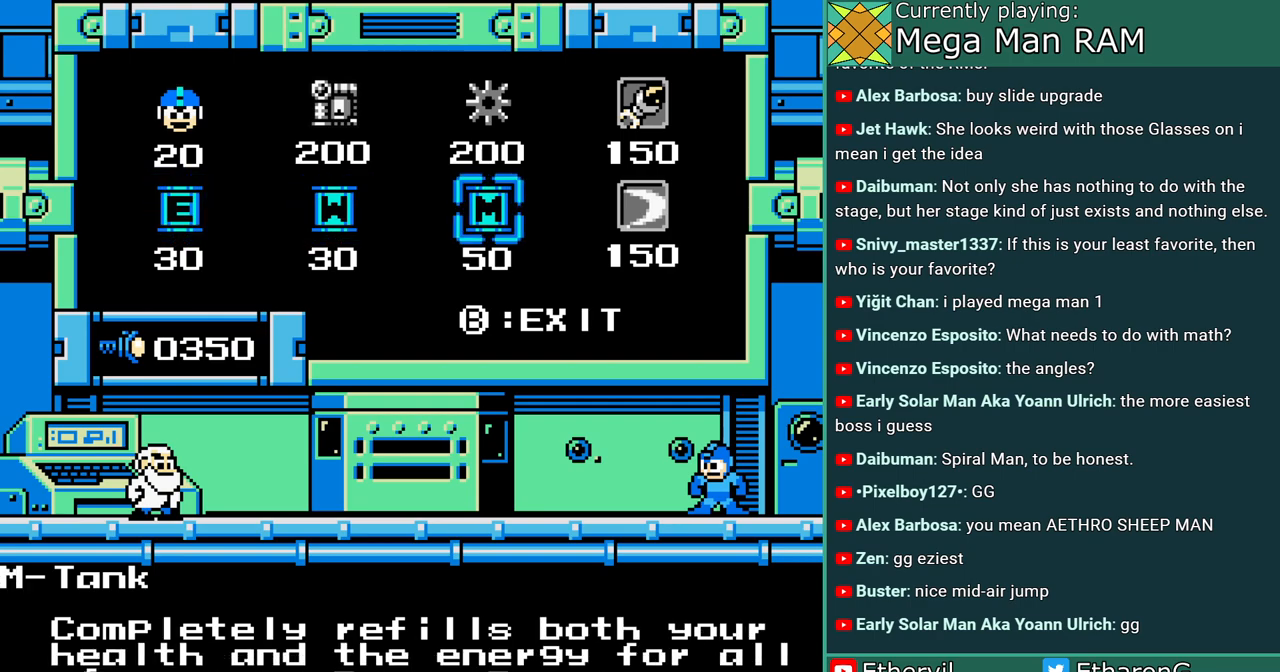
{"dt_ms": 500, "buttons": [], "events": [[233, "DPAD_RIGHT", "down"], [383, "DPAD_RIGHT", "up"]]}
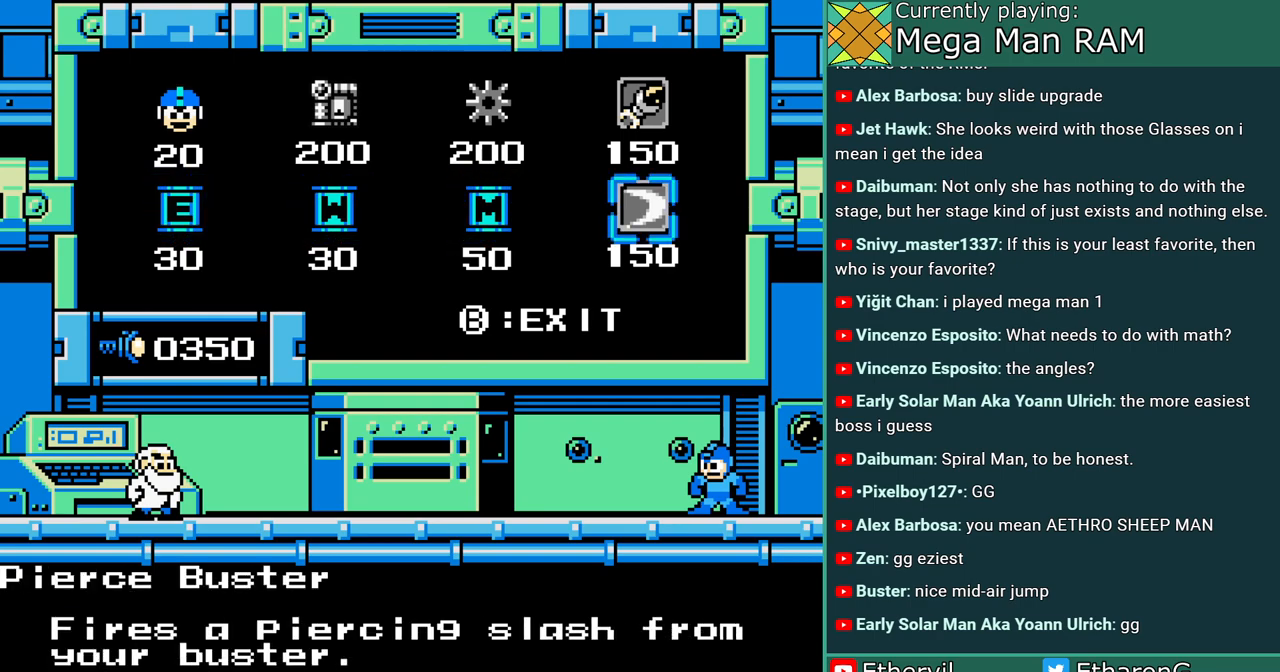
{"dt_ms": 500, "buttons": [], "events": []}
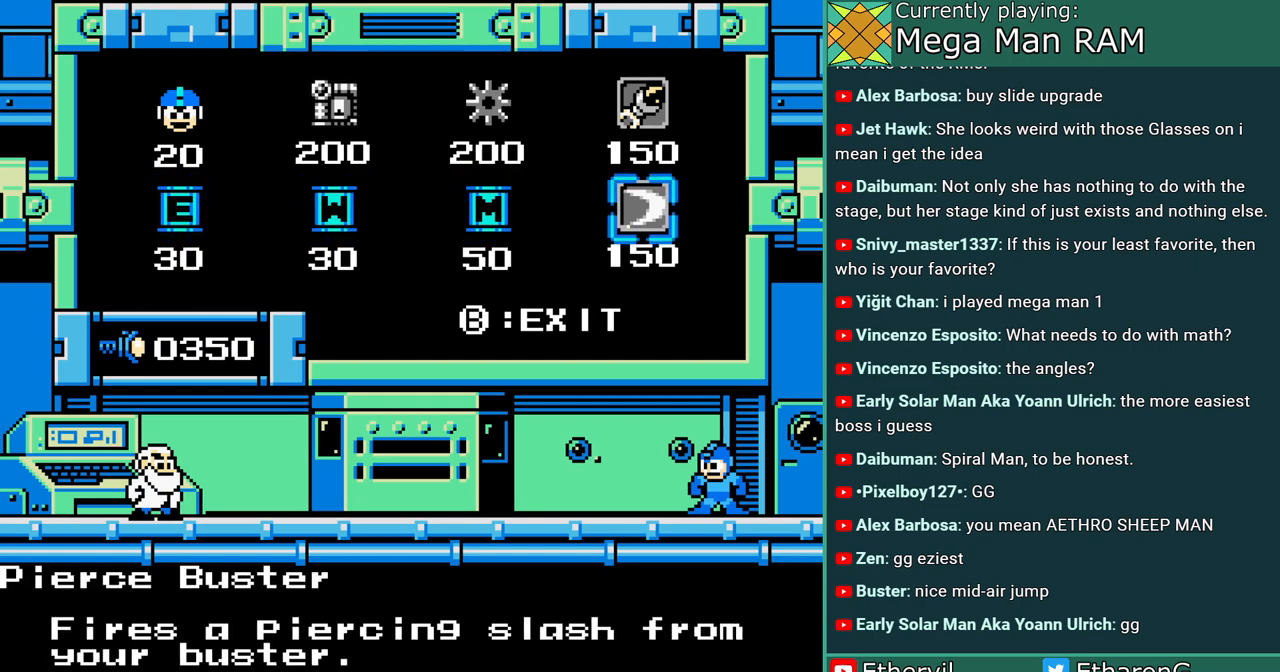
{"dt_ms": 500, "buttons": [], "events": [[367, "DPAD_UP", "down"], [483, "DPAD_UP", "up"]]}
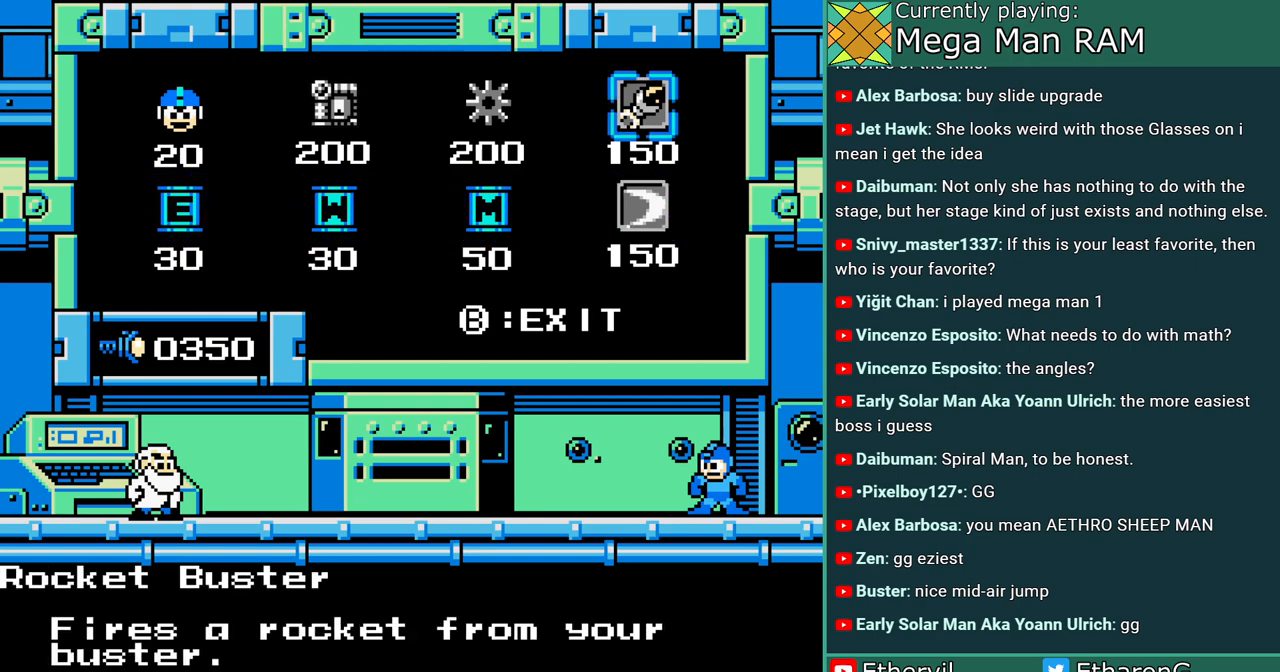
{"dt_ms": 500, "buttons": [], "events": []}
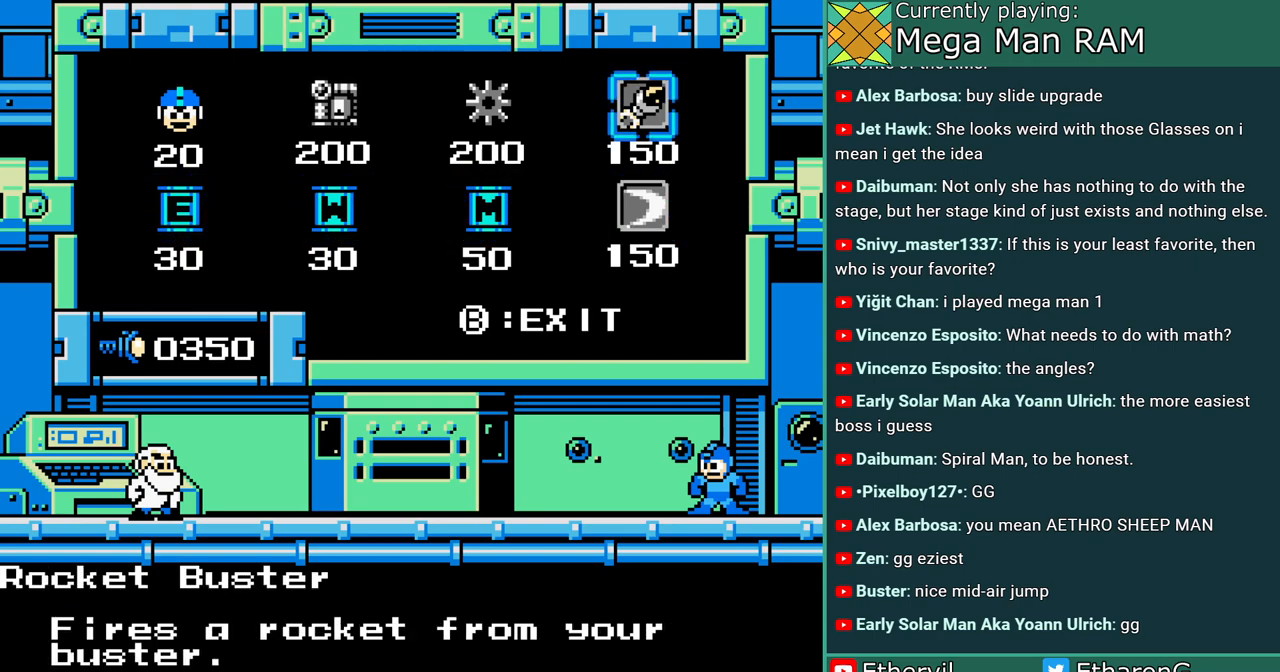
{"dt_ms": 500, "buttons": [], "events": [[283, "DPAD_LEFT", "down"], [417, "DPAD_LEFT", "up"]]}
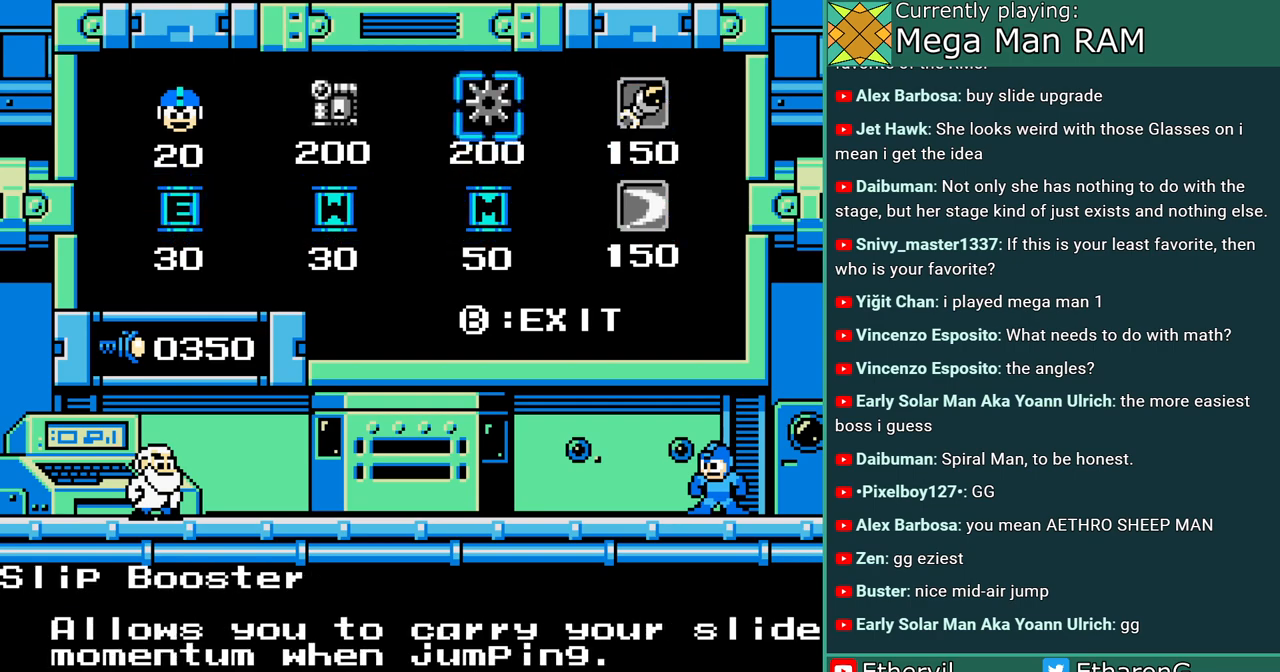
{"dt_ms": 500, "buttons": [], "events": [[17, "DPAD_LEFT", "down"], [133, "DPAD_LEFT", "up"]]}
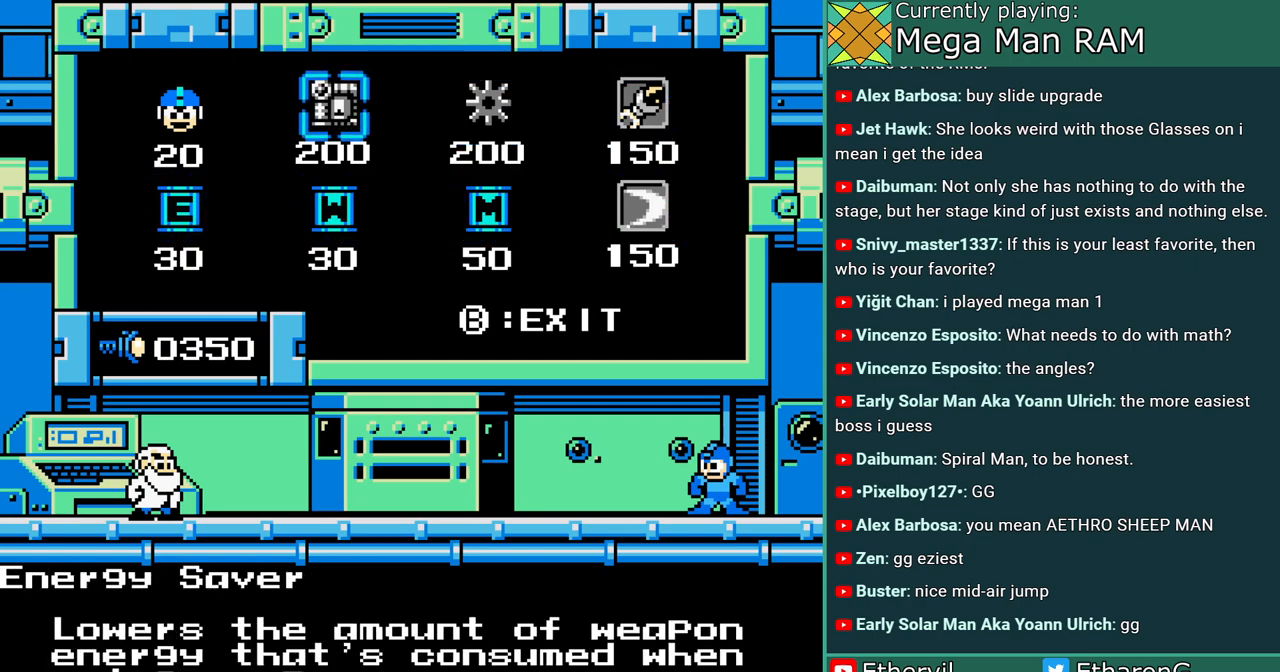
{"dt_ms": 500, "buttons": [], "events": []}
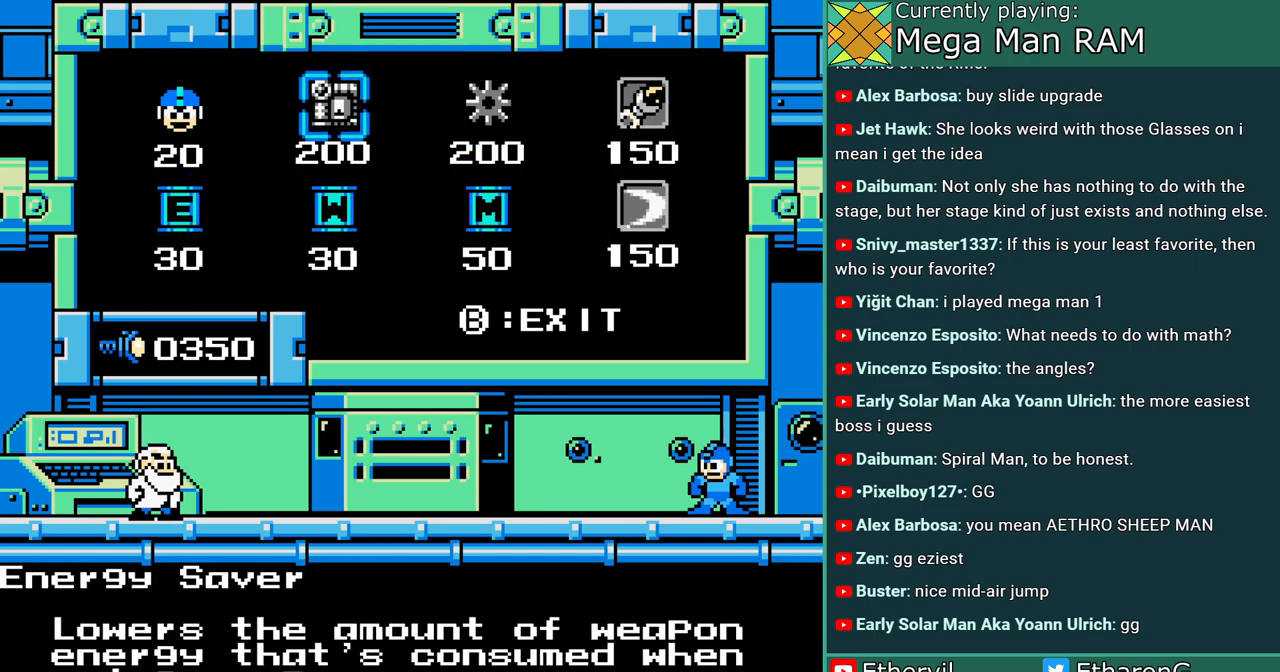
{"dt_ms": 500, "buttons": [], "events": [[217, "DPAD_RIGHT", "down"], [383, "DPAD_RIGHT", "up"]]}
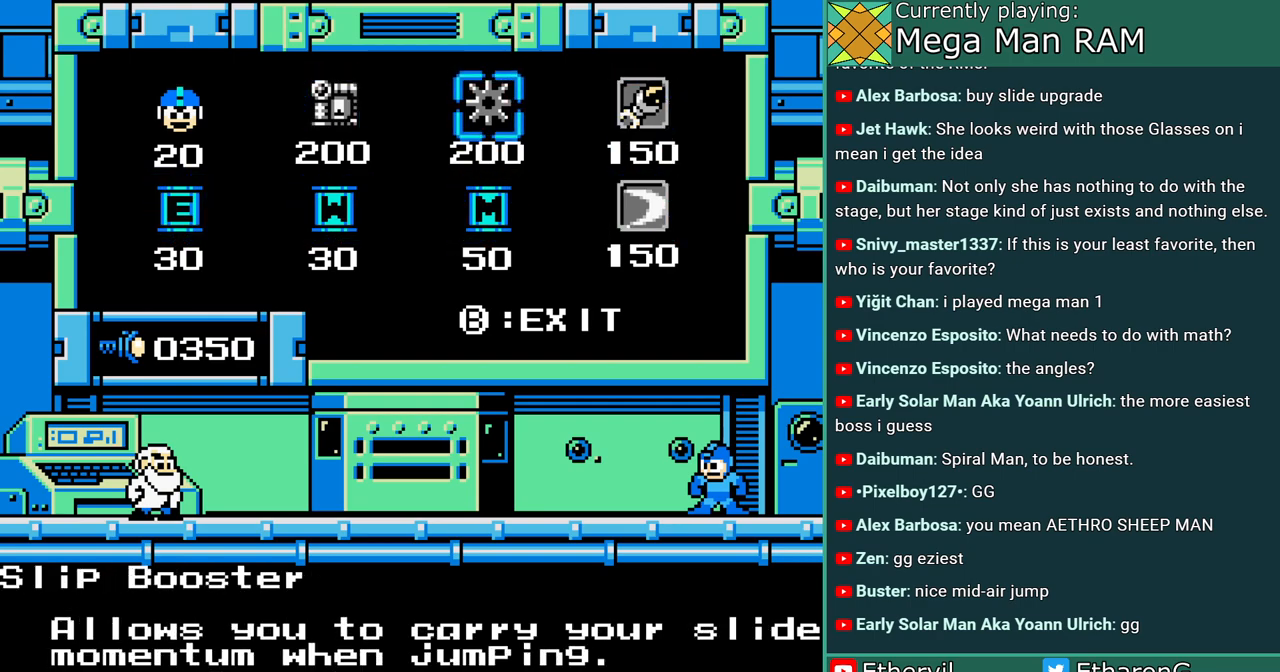
{"dt_ms": 500, "buttons": [], "events": []}
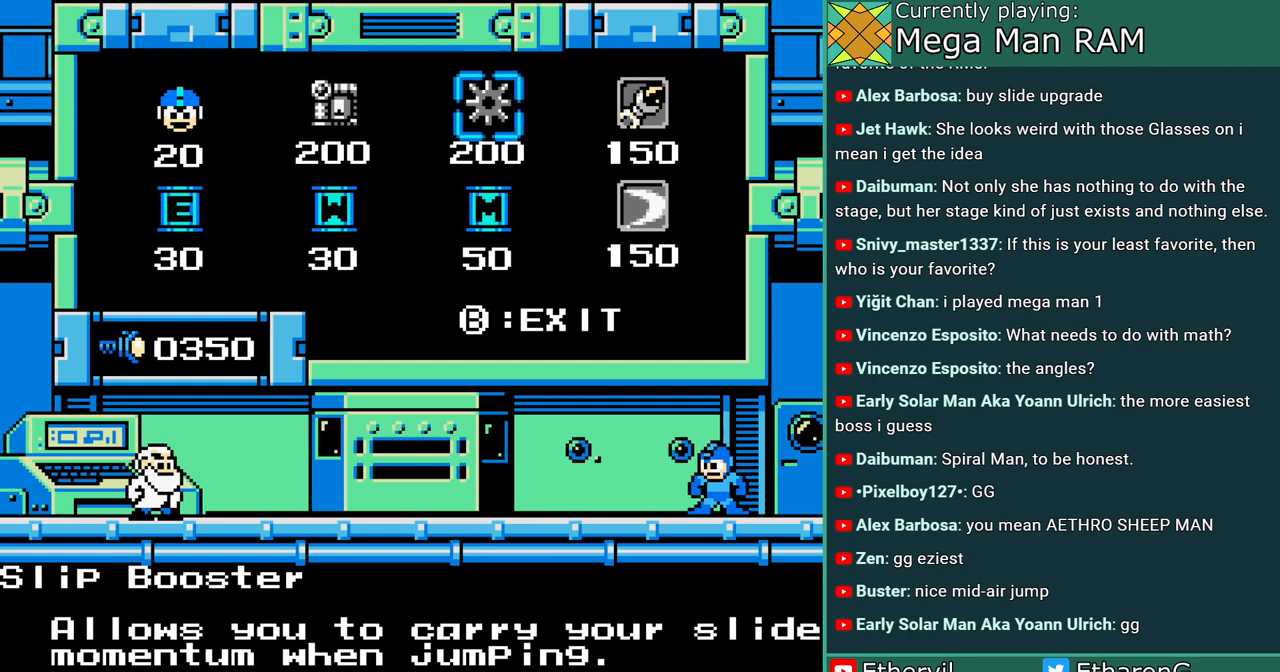
{"dt_ms": 500, "buttons": [], "events": []}
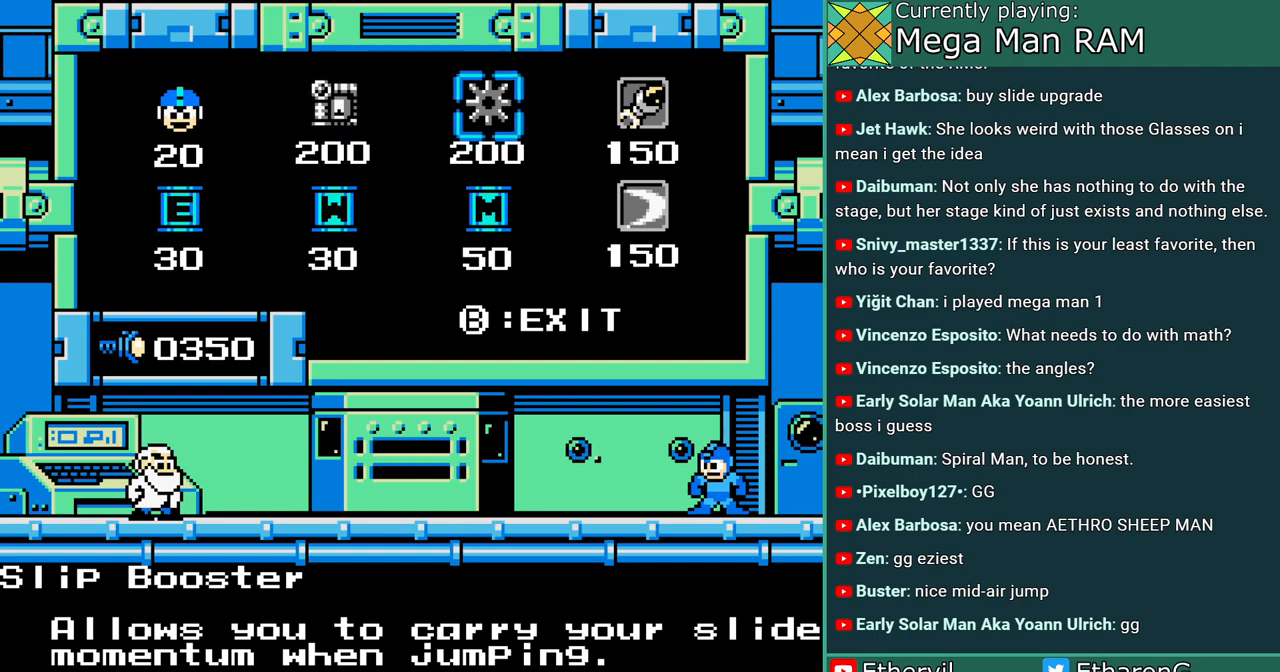
{"dt_ms": 500, "buttons": [], "events": []}
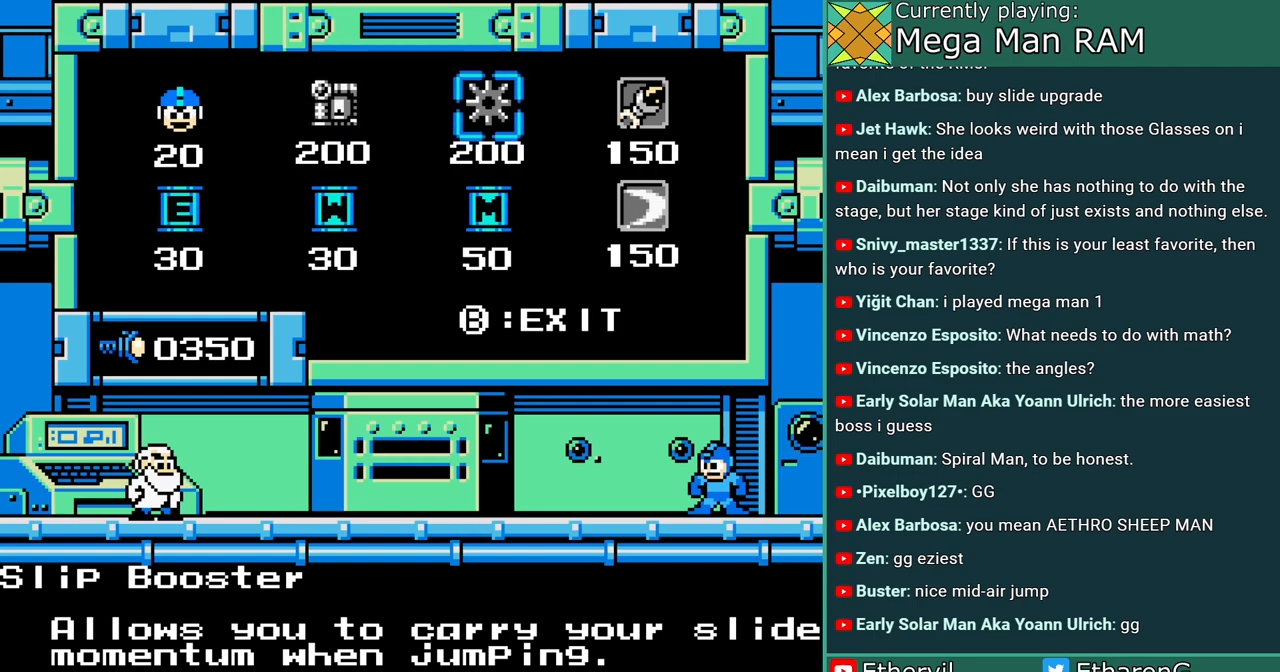
{"dt_ms": 500, "buttons": [], "events": [[33, "DPAD_DOWN", "down"], [150, "DPAD_DOWN", "up"]]}
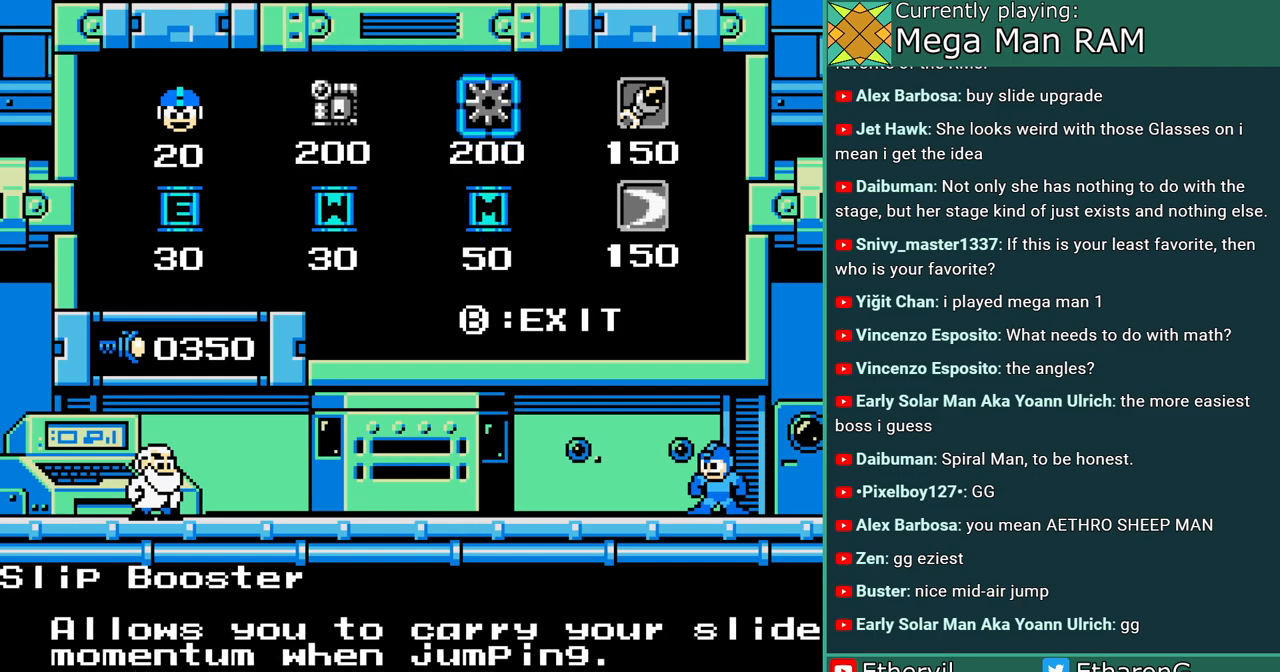
{"dt_ms": 500, "buttons": [], "events": []}
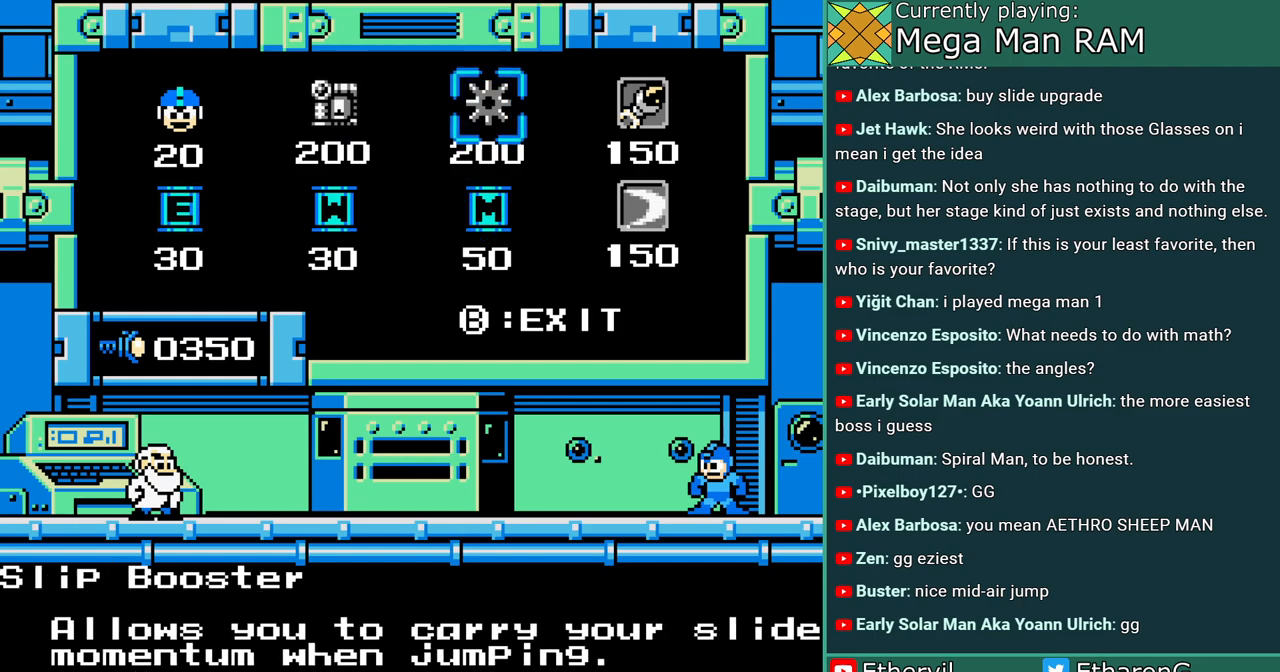
{"dt_ms": 500, "buttons": []}
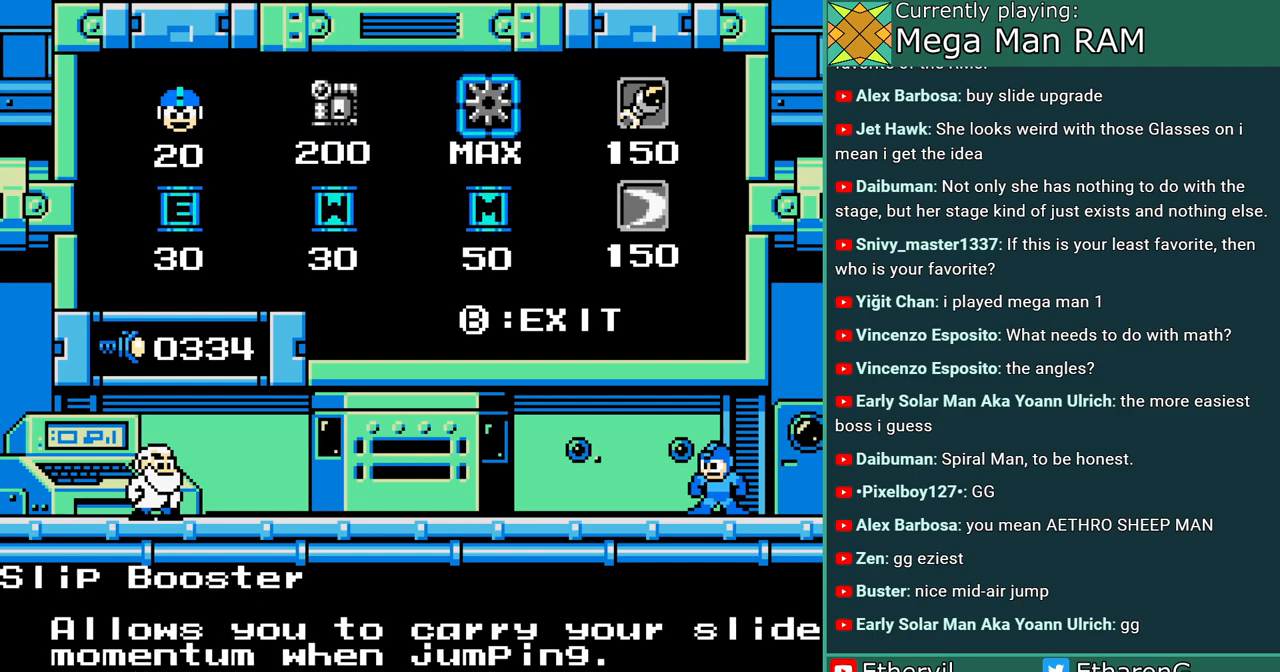
{"dt_ms": 500, "buttons": [], "events": []}
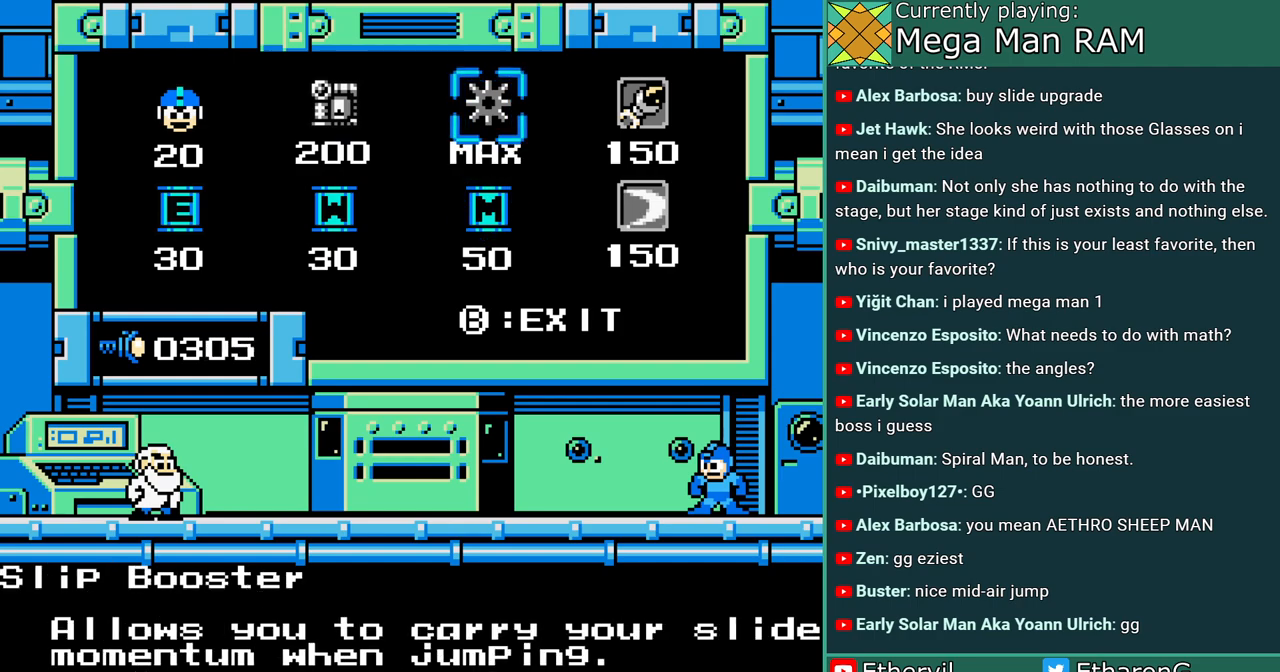
{"dt_ms": 500, "buttons": [], "events": []}
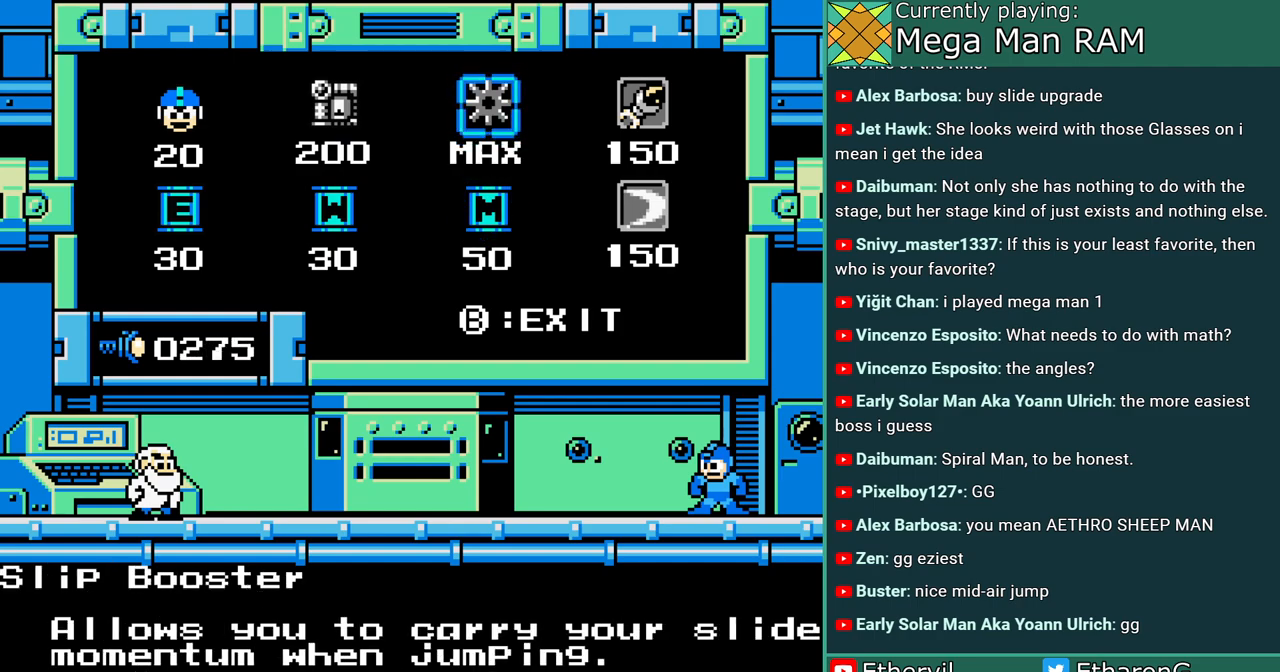
{"dt_ms": 1000, "buttons": [], "events": [[467, "DPAD_UP", "down"], [567, "DPAD_UP", "up"]]}